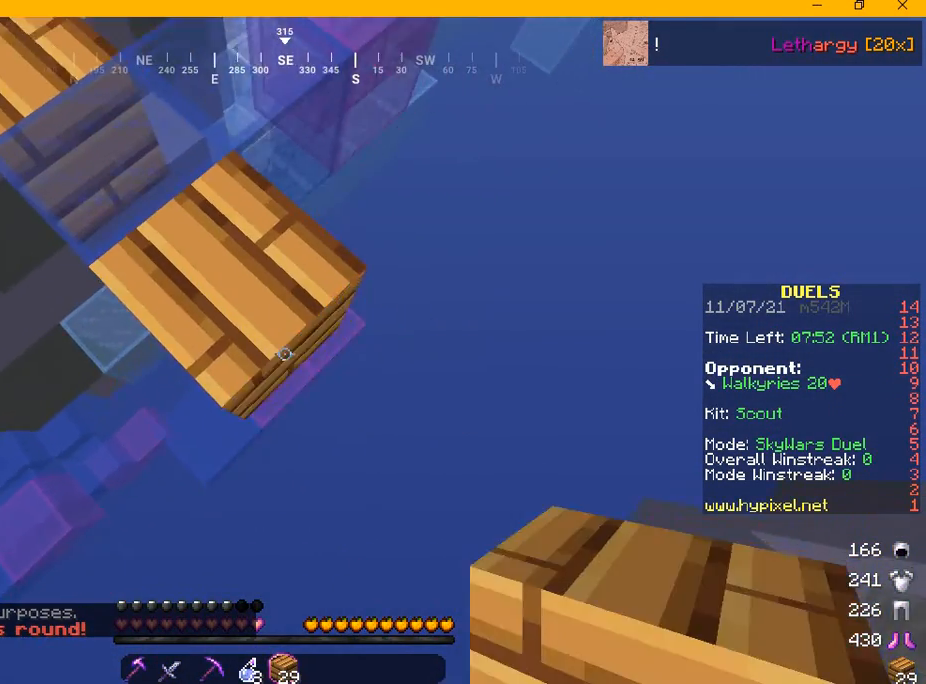
Gameplay with keyboard and mouse; each line is a JSON object with the keys and mouse buttons held at the frame after it. "events" lists presses ("down") and releases ("up") of "a", "d", "s", "w", "mouse_left" and "mouse_right" between this image and that frame as [ms after this image, input, new state], when the widget could be followed in between. "mouse_left", "mouse_right" = the "left", "right" buttons of the "mouse" list. No other keys are recorded. Fast repeated clicks can show as one long hold. Mouse movement is not recorded.
{"keys": ["d", "s"], "mouse": [], "events": [[84, "mouse_right", "down"], [209, "mouse_right", "up"]]}
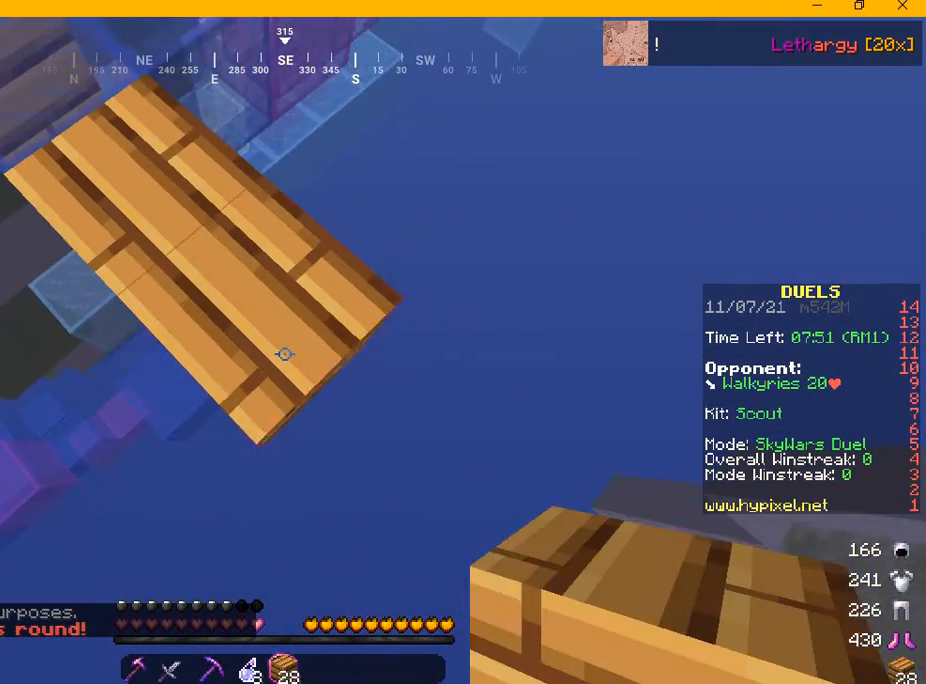
{"keys": ["d", "s"], "mouse": [], "events": [[125, "mouse_right", "down"], [292, "mouse_right", "up"]]}
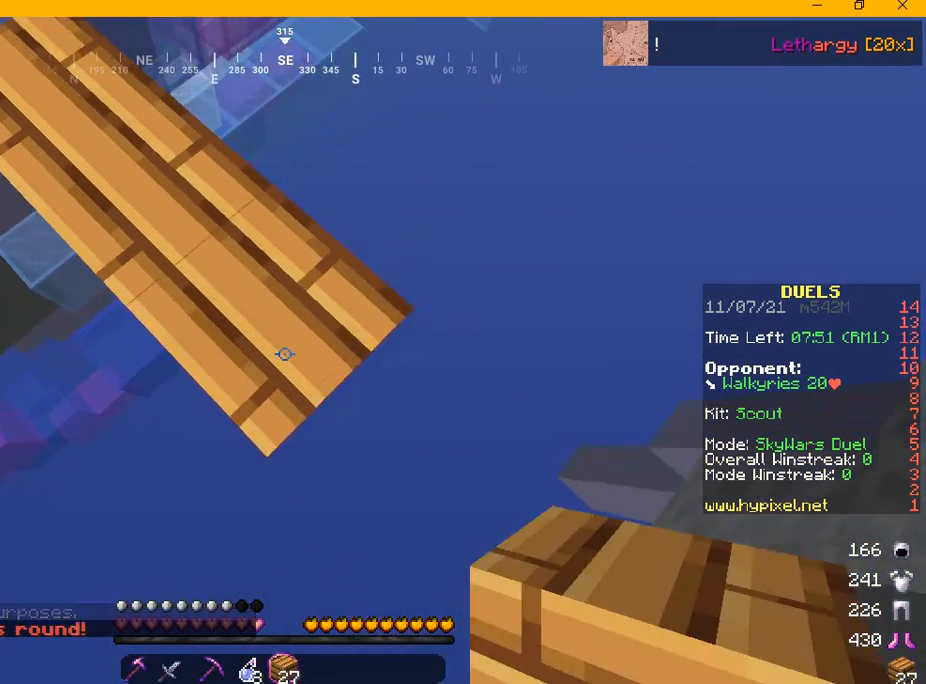
{"keys": ["d", "s"], "mouse": [], "events": []}
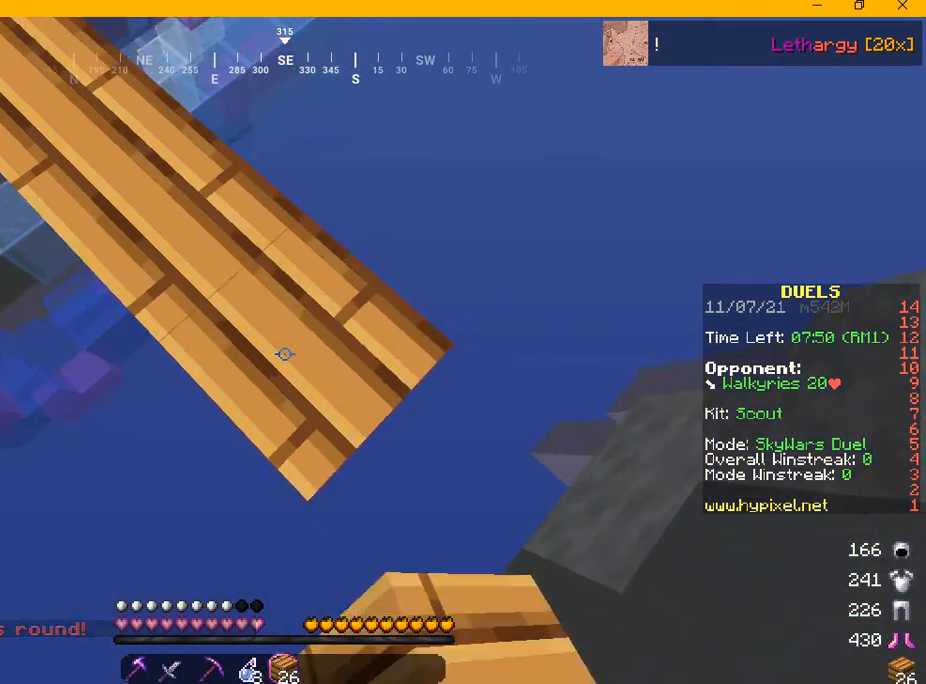
{"keys": ["d", "s"], "mouse": []}